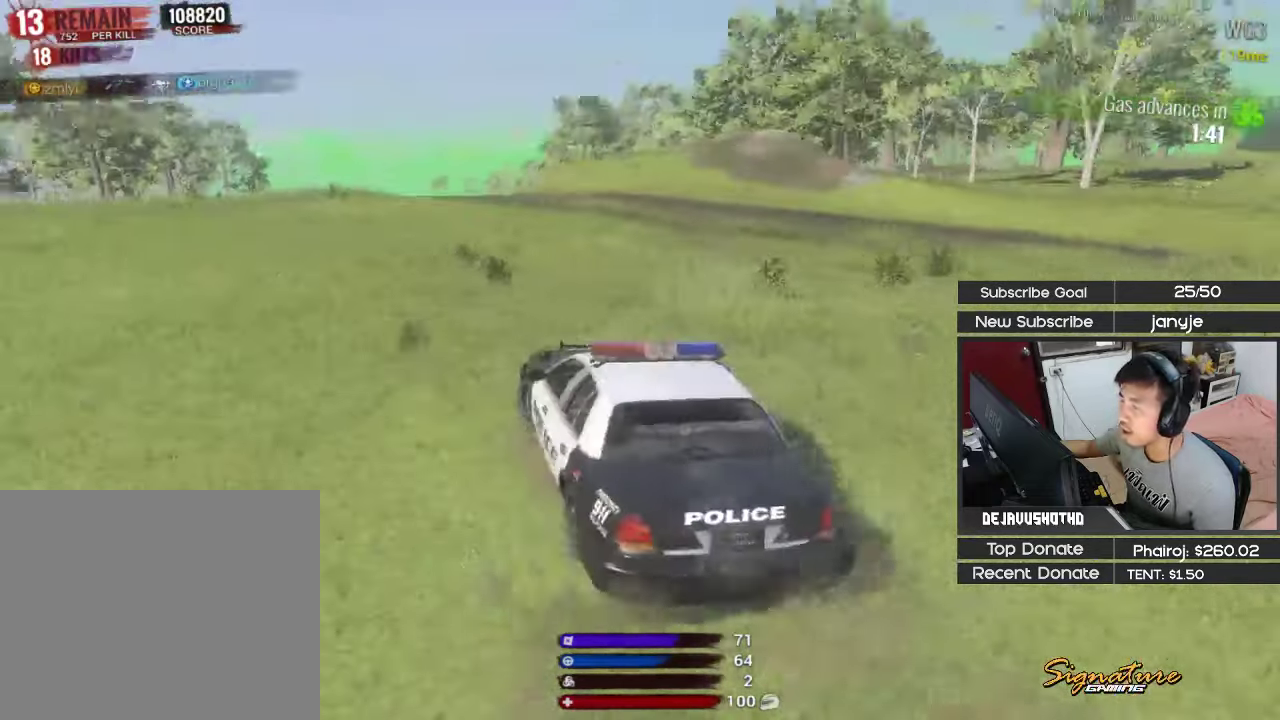
Gameplay with keyboard; each line is a JSON object with the keys held at the frame after it. "events" lists presses ("down") and releases ("up") of "1", "2", "3", "4", "5", "a", "alt", "c", "ctrl", "d", "e", "f", "g", "q", "r", "s", "shift", "space", "t", "tab", "v", "w", "x" and "z" between this image and that frame as [ms after this image, input, new state], when the widget could be followed in between. No other keys are recorded. Mouse input is not recorded.
{"keys": [], "events": []}
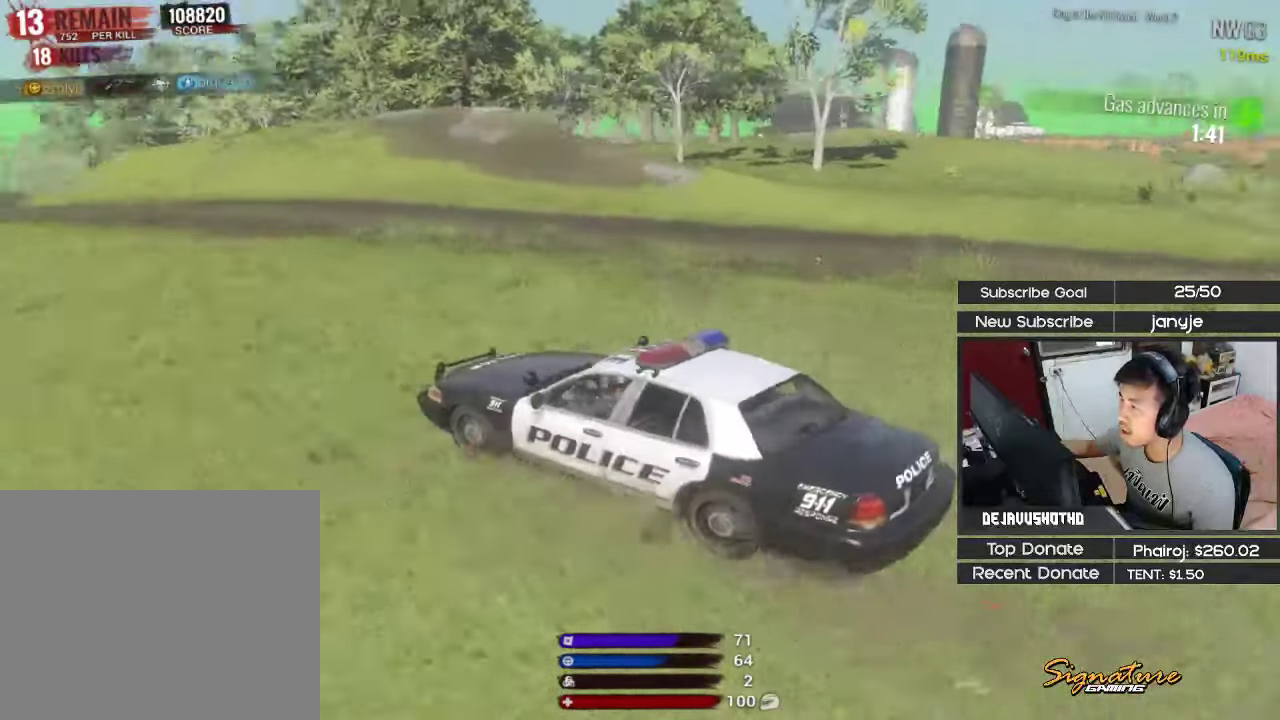
{"keys": [], "events": [[250, "d", "down"], [483, "d", "up"]]}
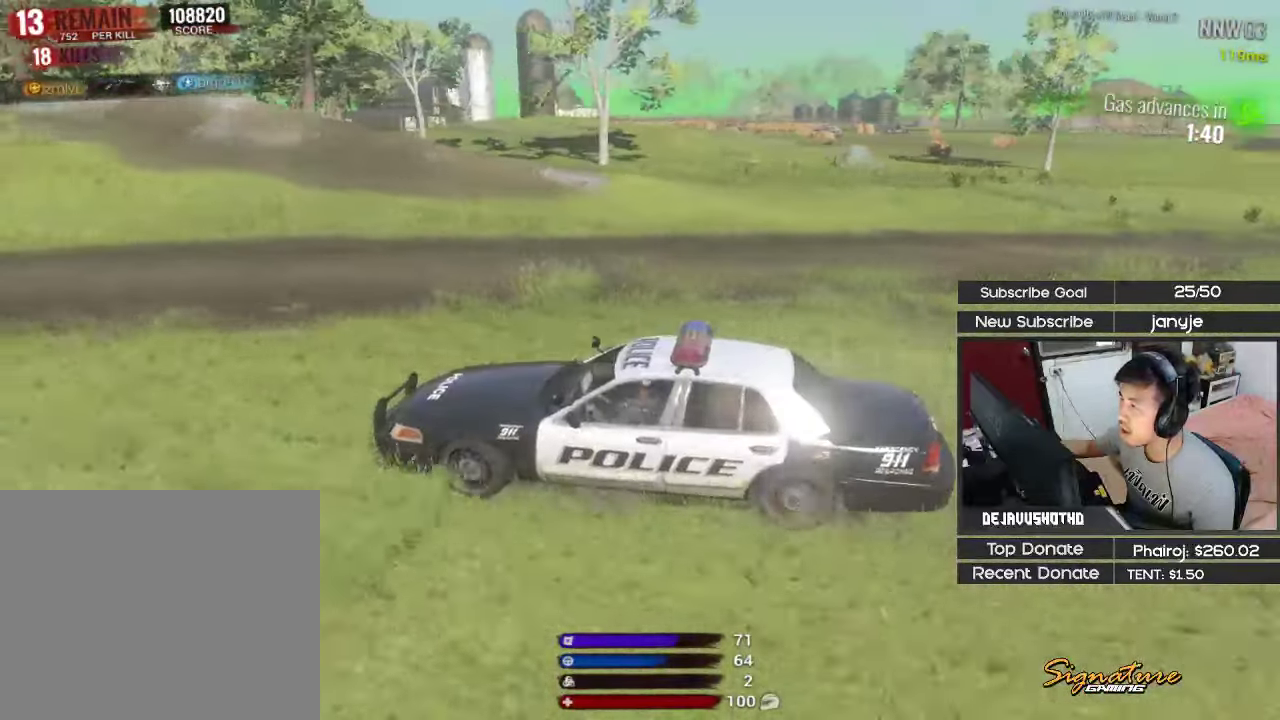
{"keys": [], "events": []}
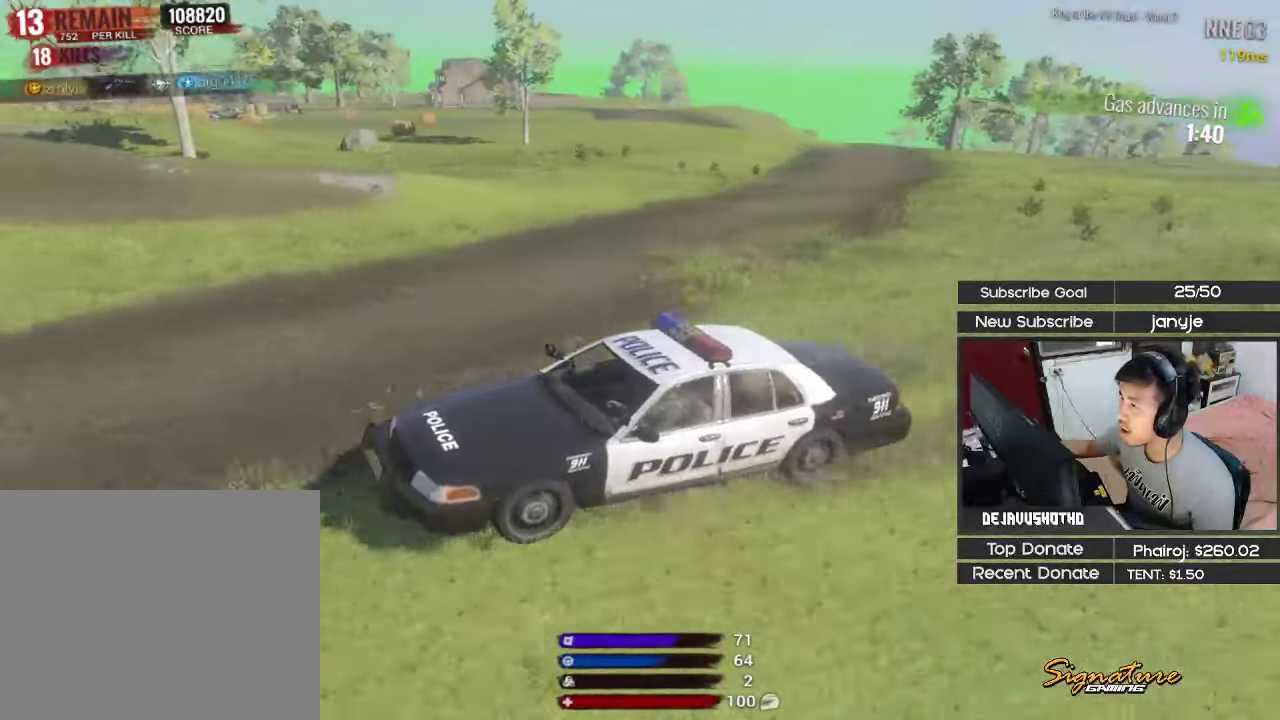
{"keys": [], "events": []}
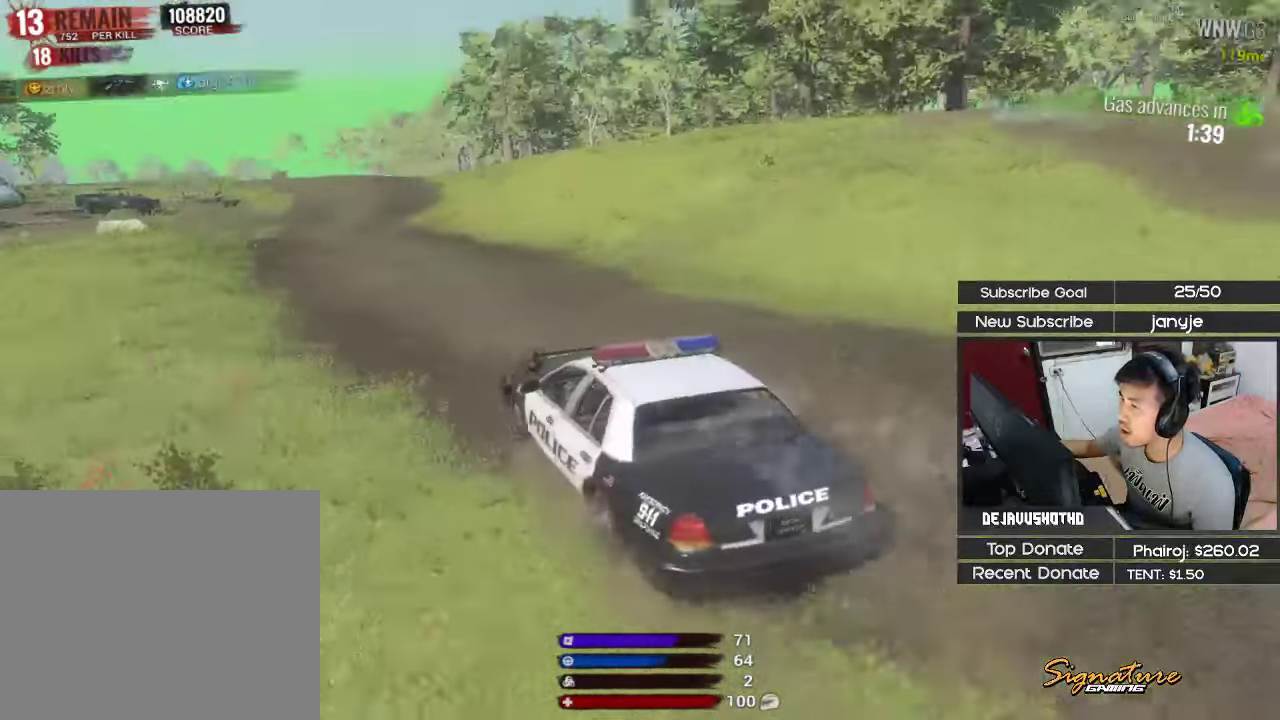
{"keys": ["w"], "events": [[167, "w", "down"]]}
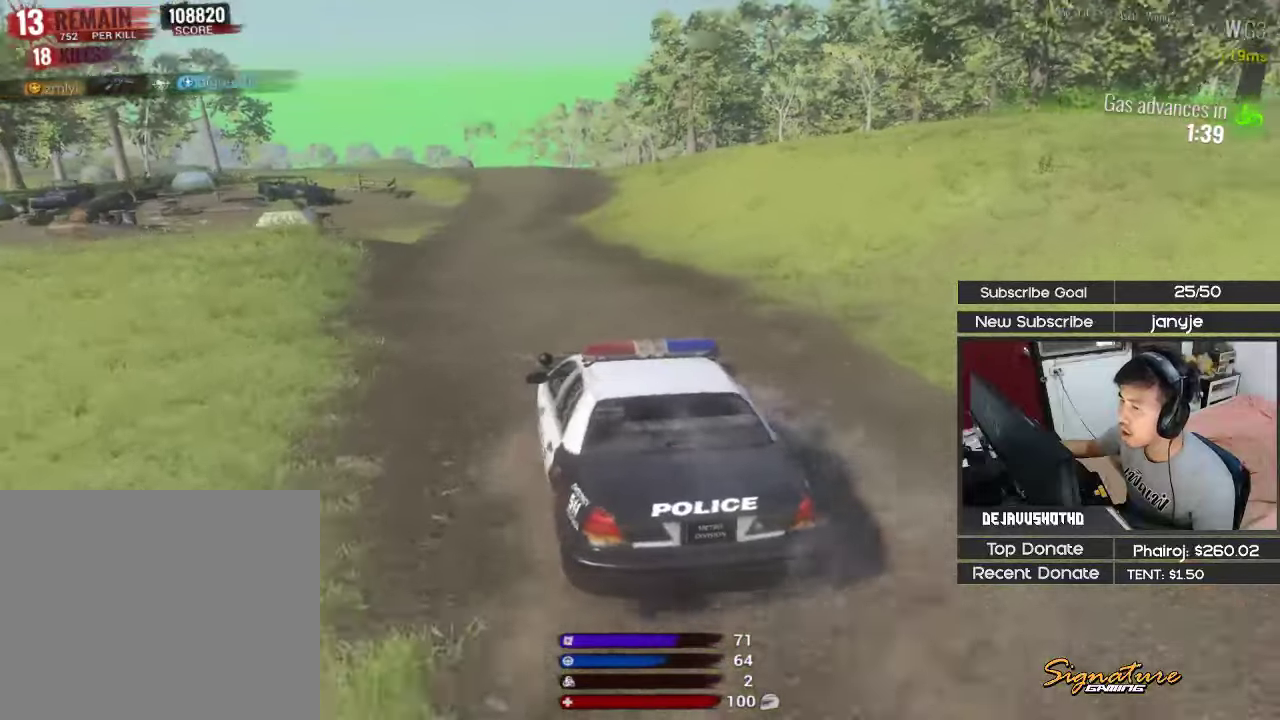
{"keys": ["w"], "events": []}
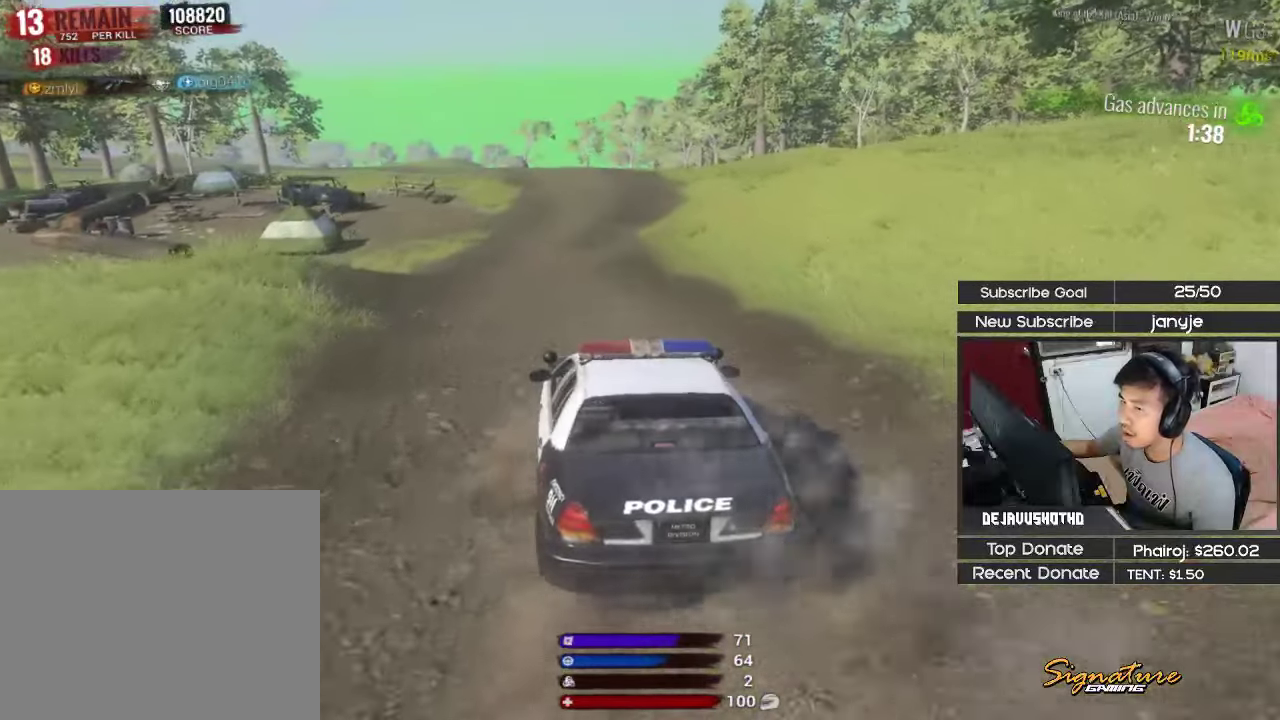
{"keys": ["shift", "w"], "events": [[50, "shift", "down"], [100, "d", "down"], [200, "d", "up"]]}
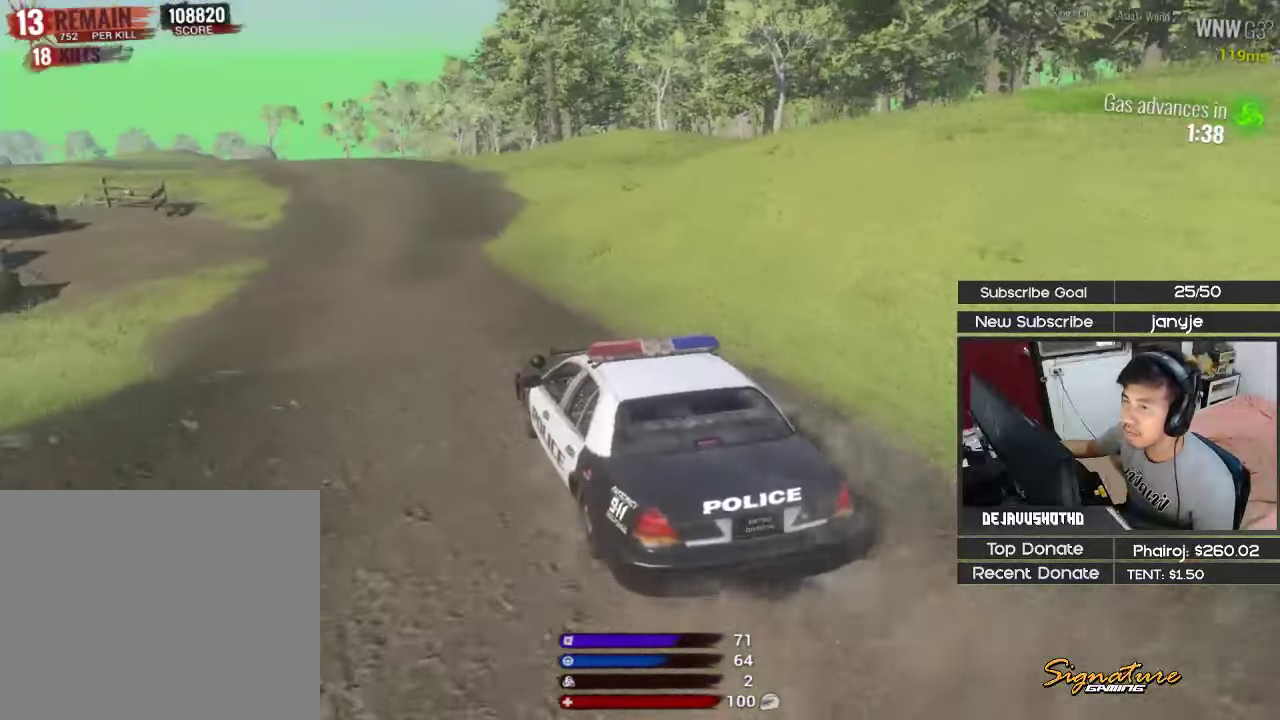
{"keys": ["shift", "w"], "events": []}
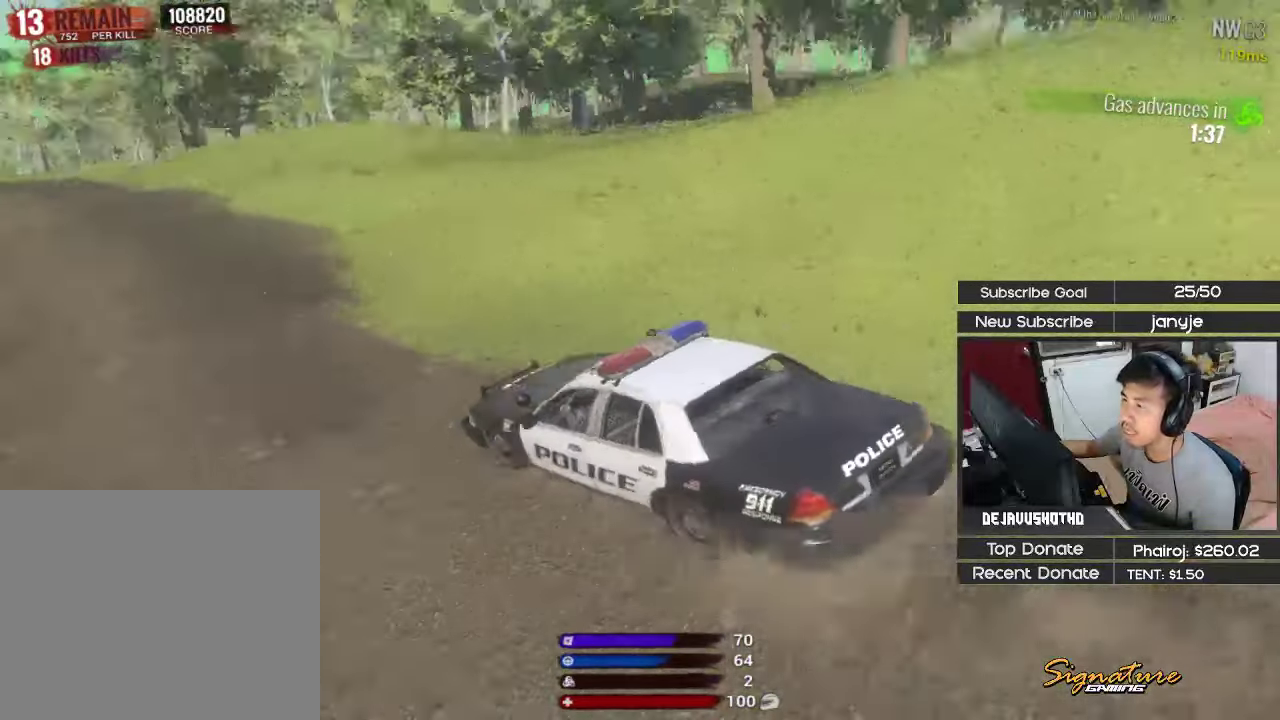
{"keys": [], "events": [[134, "w", "up"], [184, "shift", "up"]]}
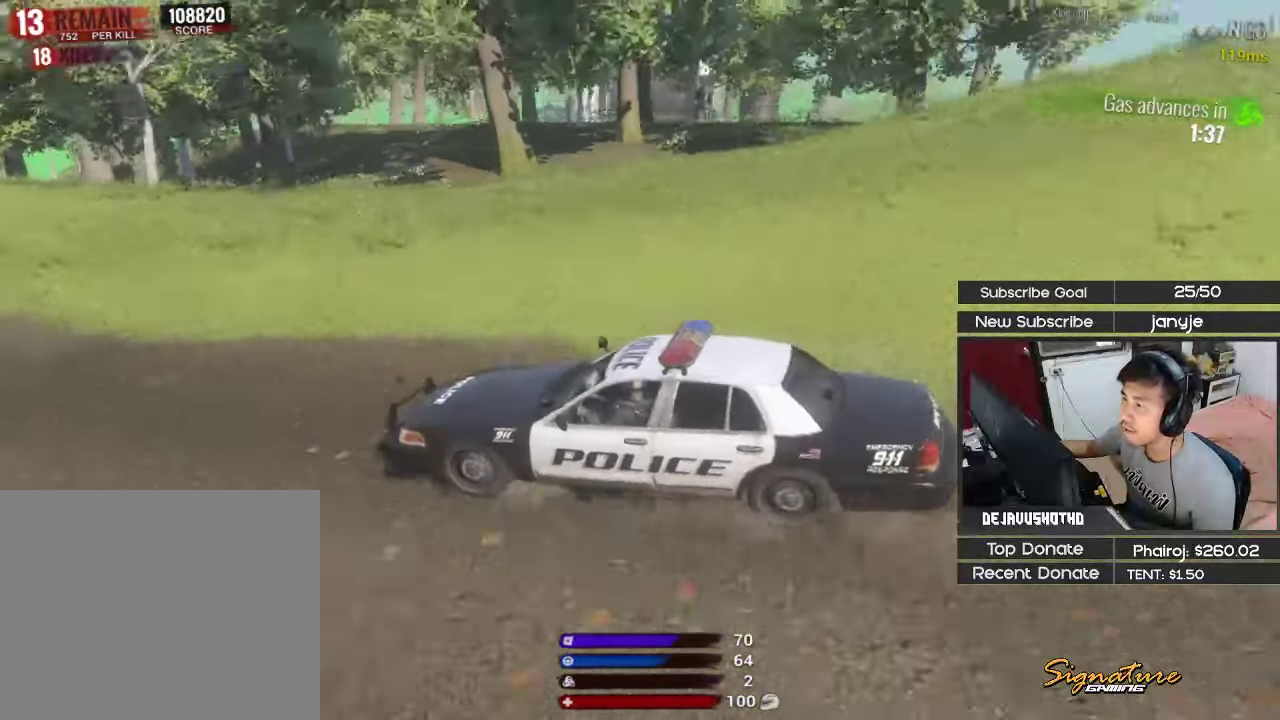
{"keys": [], "events": [[334, "a", "down"], [467, "a", "up"]]}
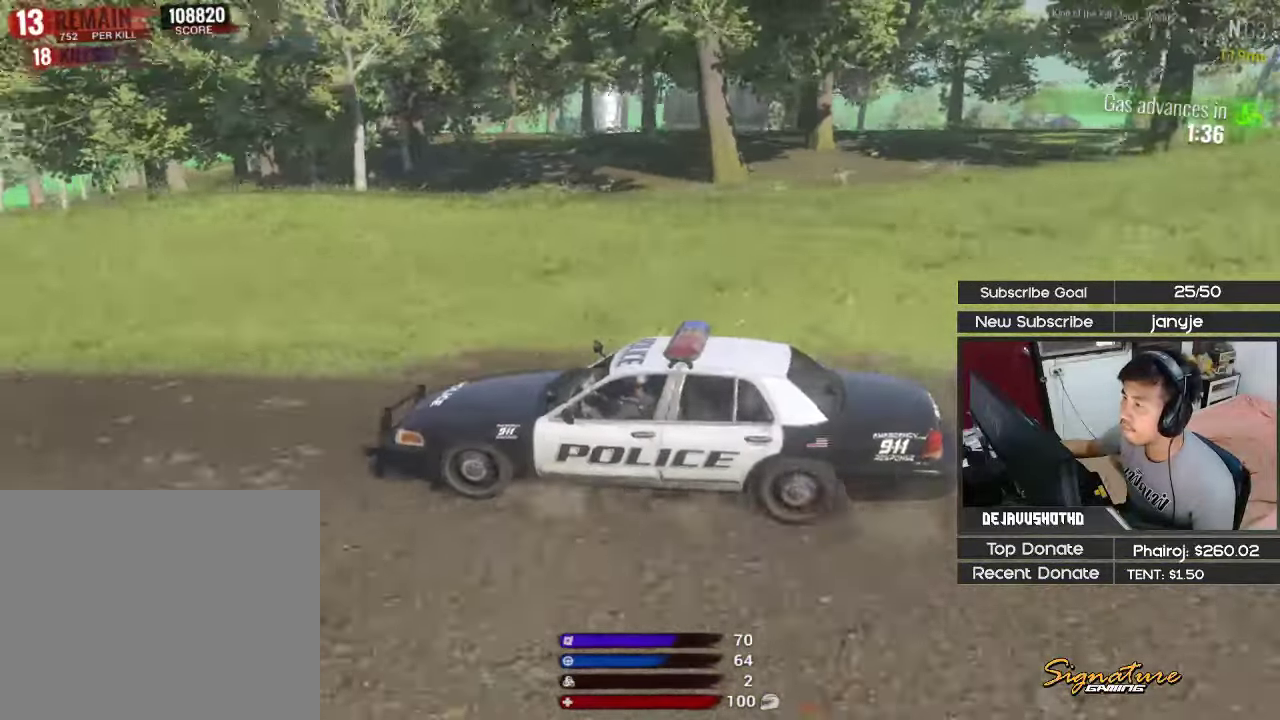
{"keys": [], "events": []}
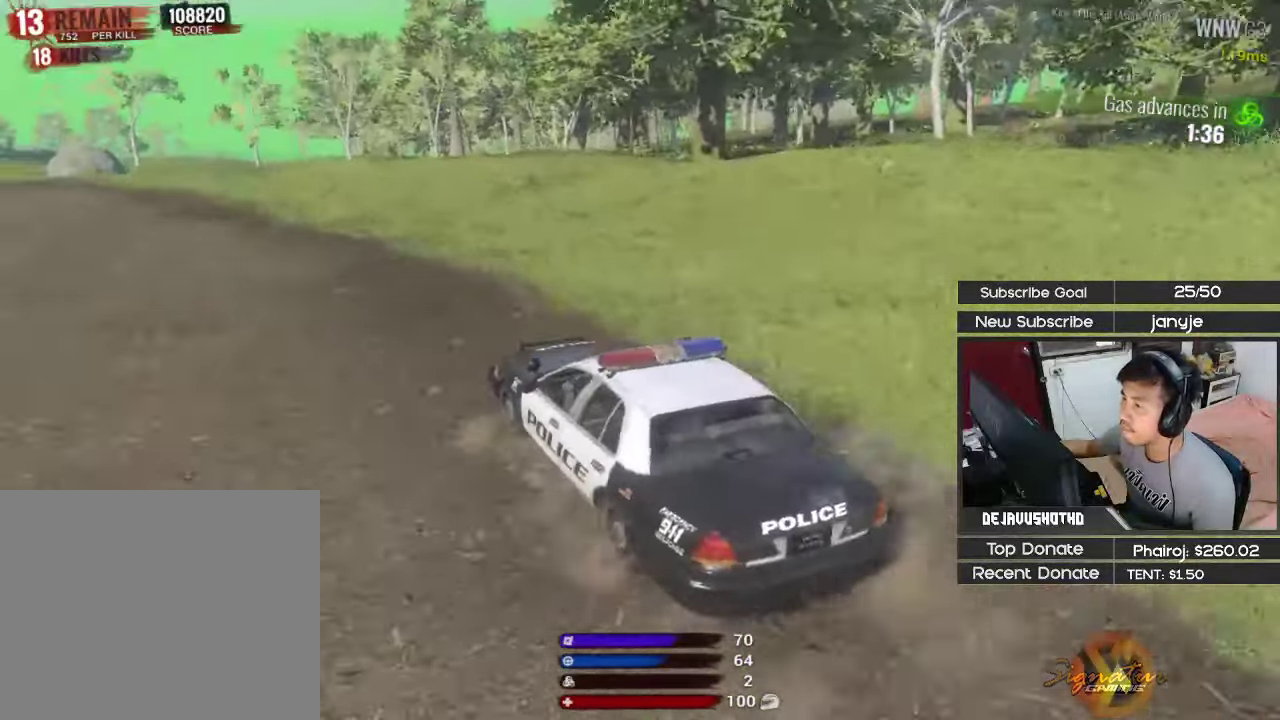
{"keys": [], "events": [[134, "a", "down"], [317, "a", "up"]]}
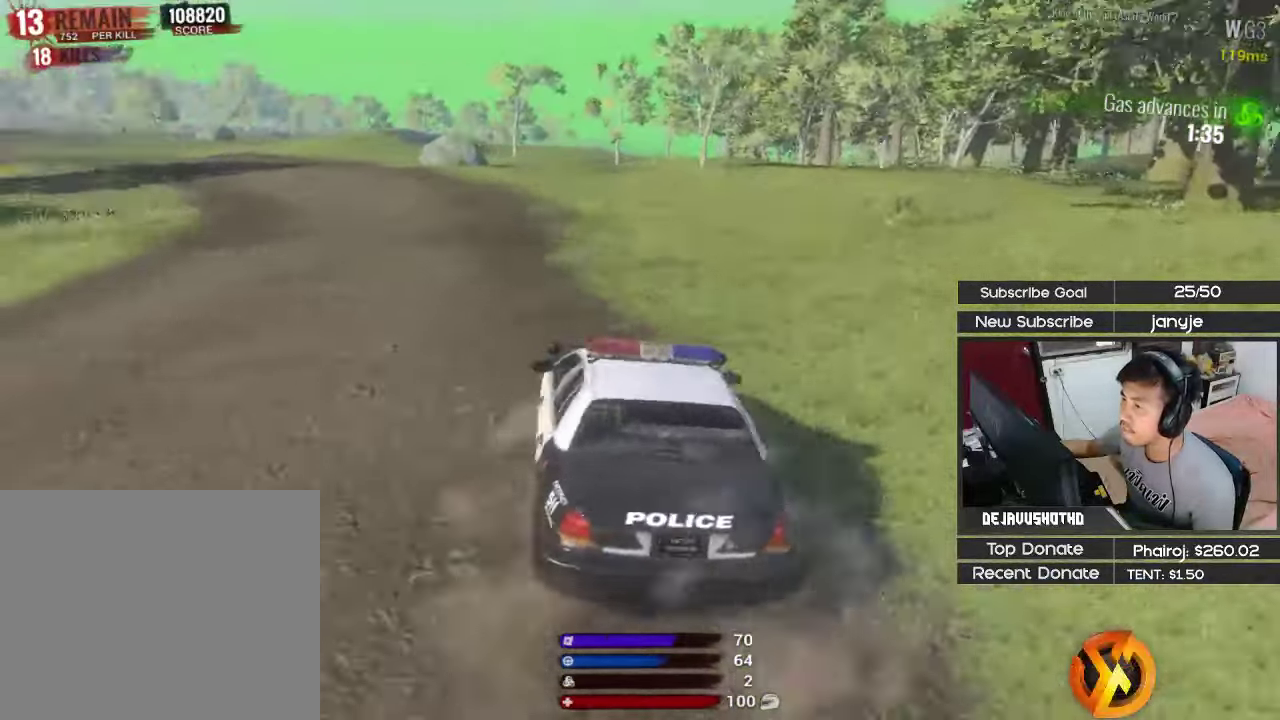
{"keys": [], "events": []}
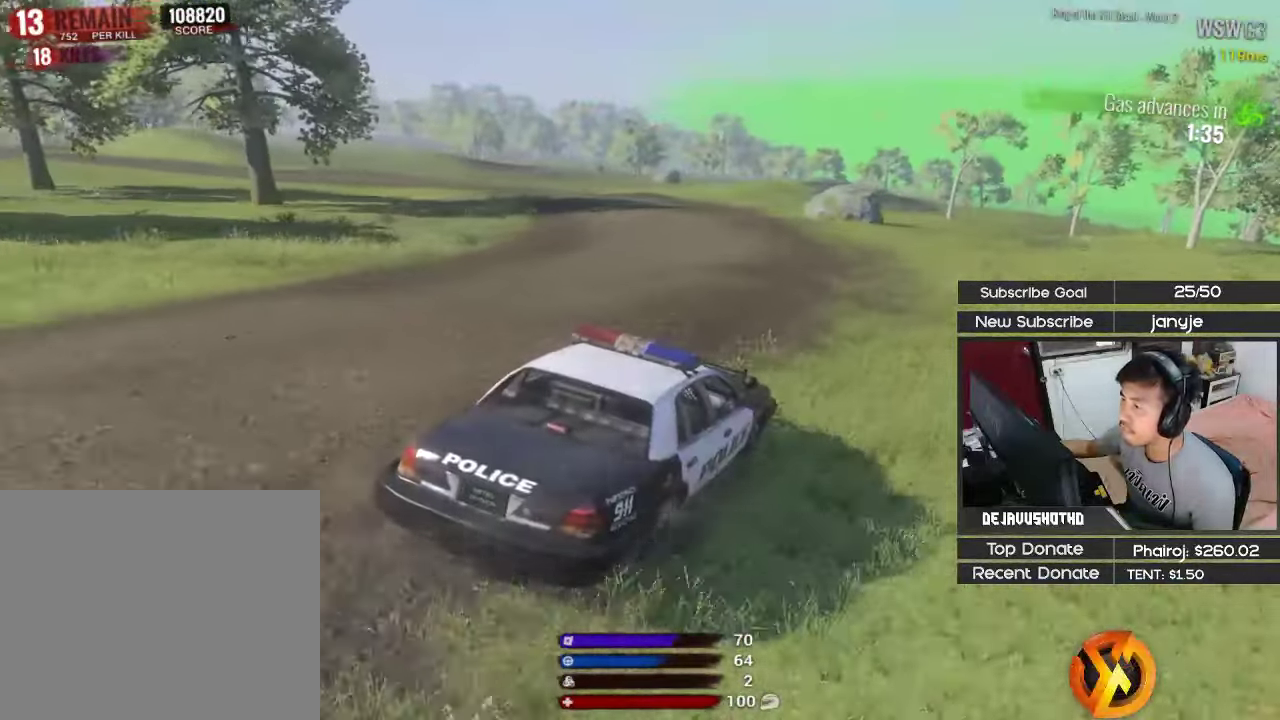
{"keys": ["shift", "w"]}
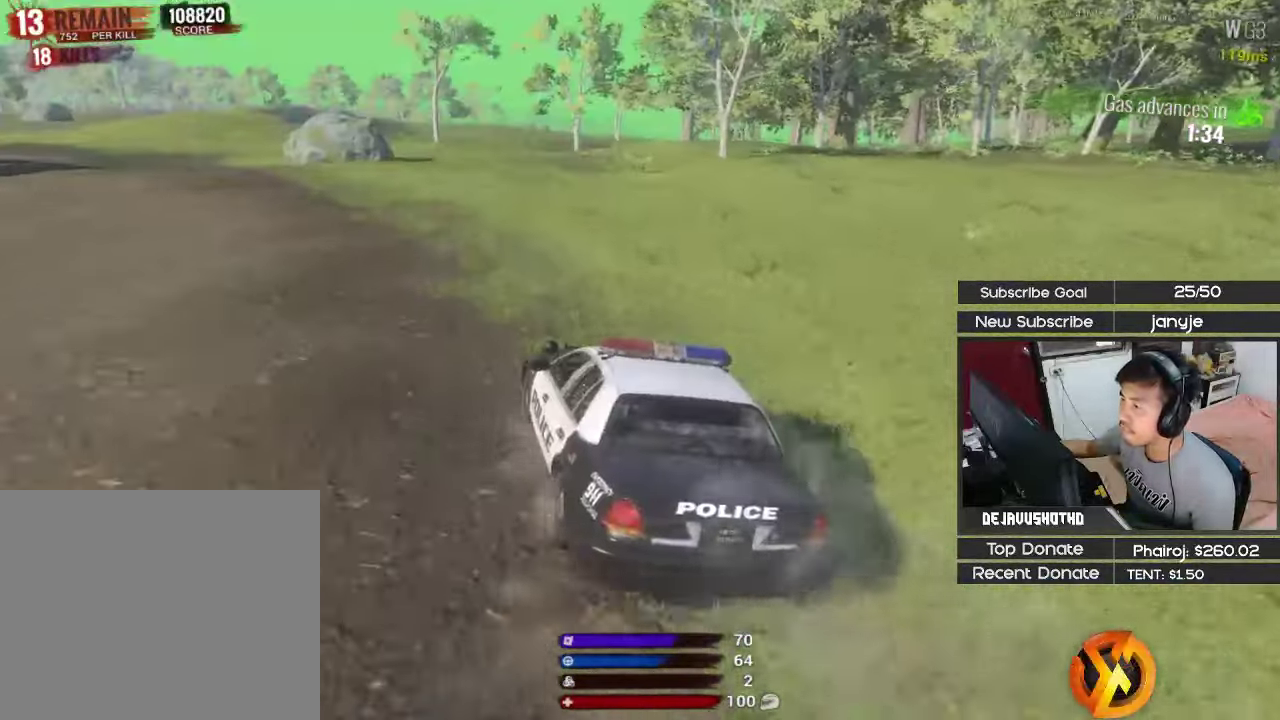
{"keys": ["shift", "w"], "events": [[84, "d", "down"], [184, "d", "up"]]}
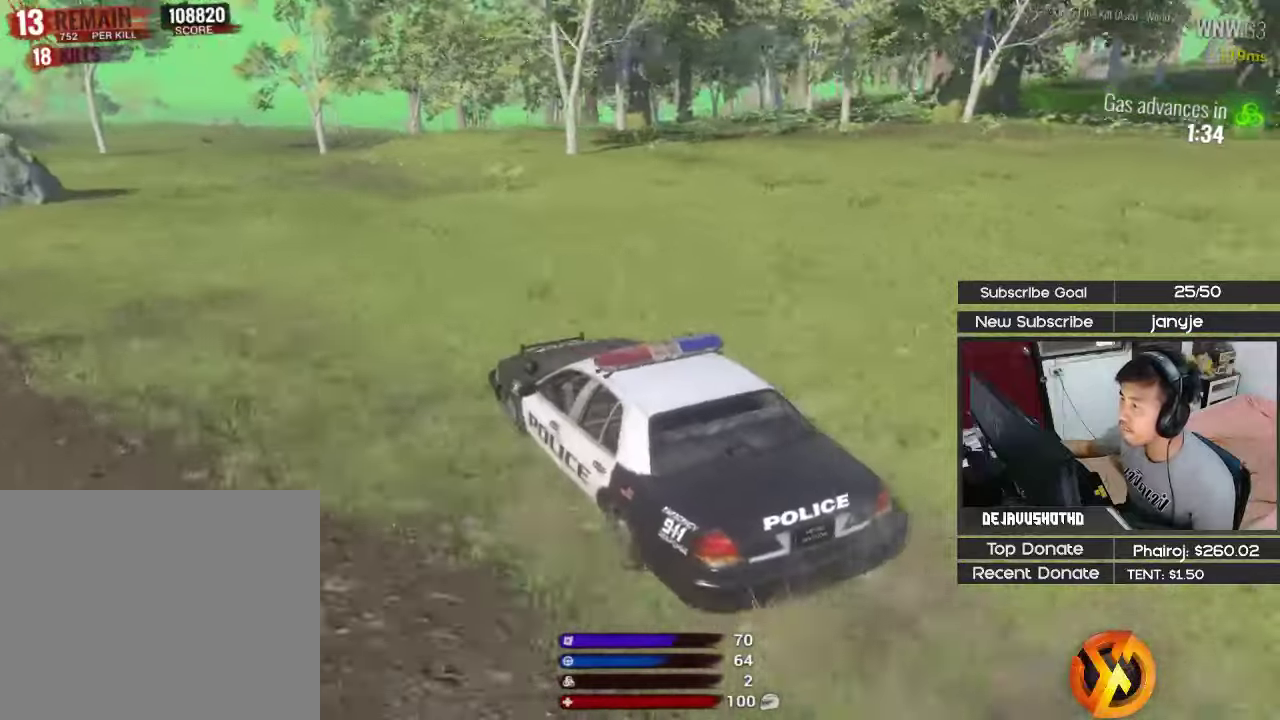
{"keys": [], "events": [[150, "shift", "up"], [150, "w", "up"], [233, "a", "down"], [433, "a", "up"]]}
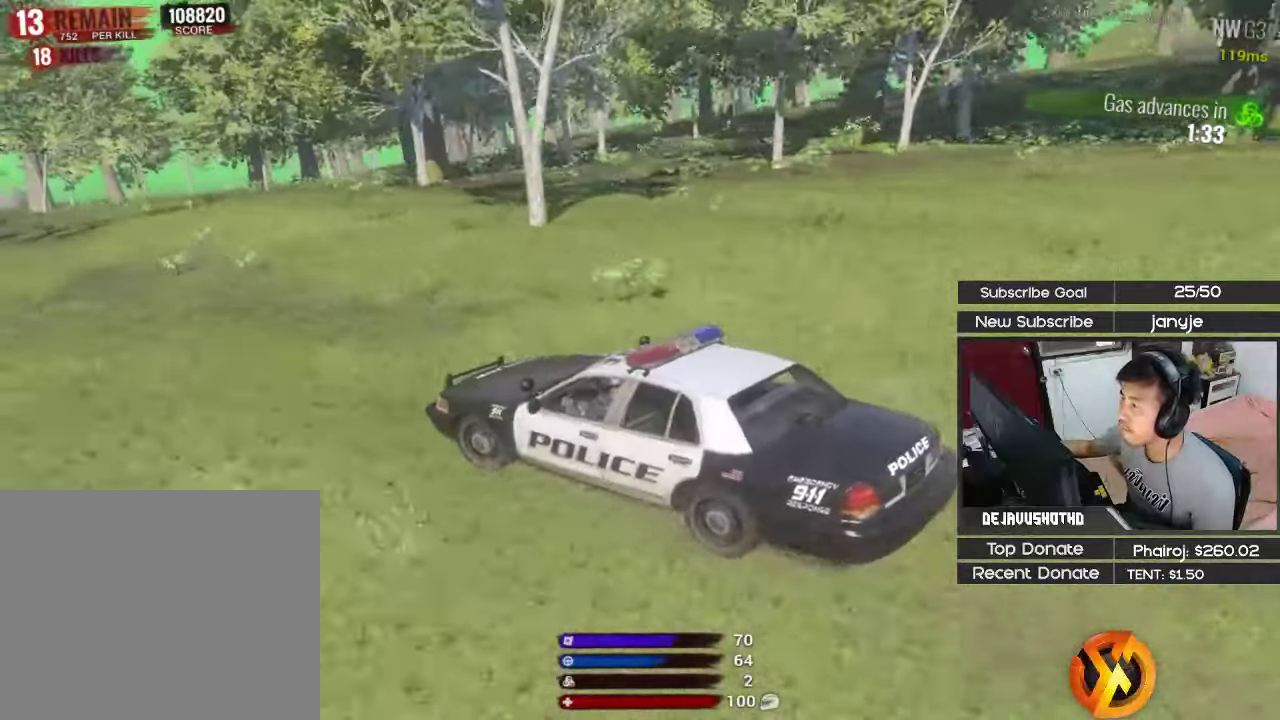
{"keys": [], "events": [[250, "a", "down"], [450, "a", "up"]]}
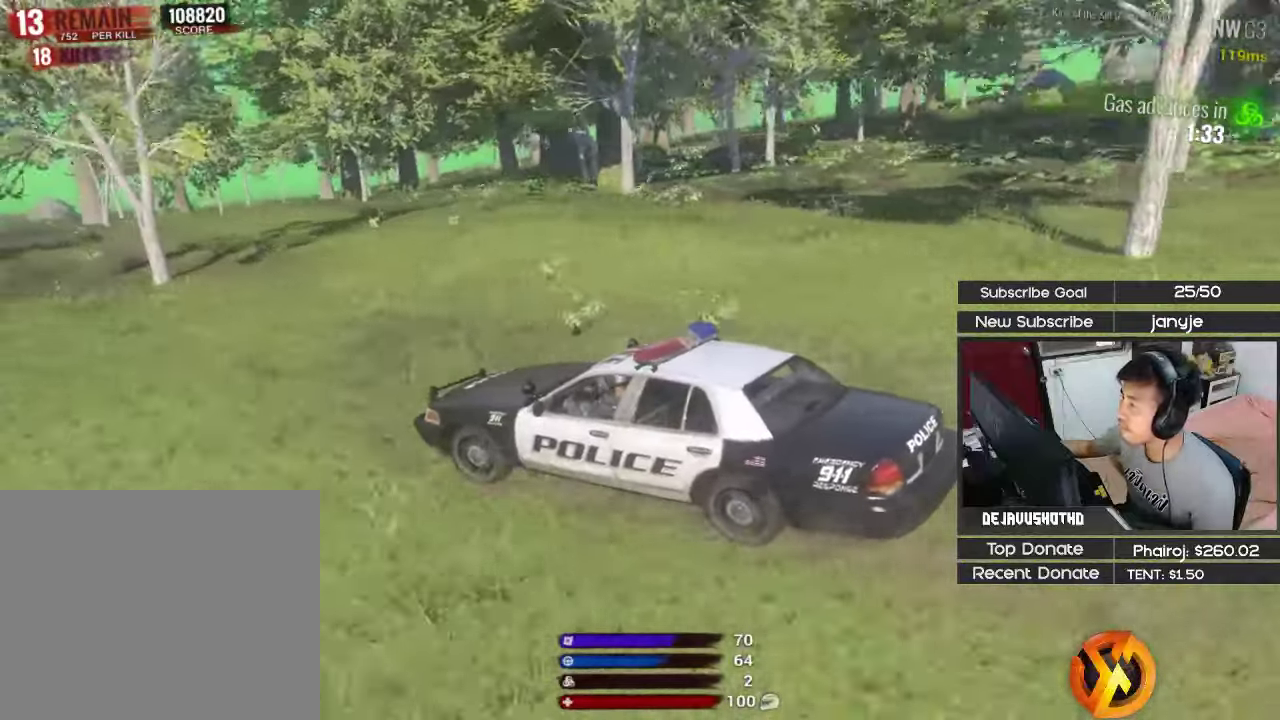
{"keys": ["d"], "events": [[416, "d", "down"]]}
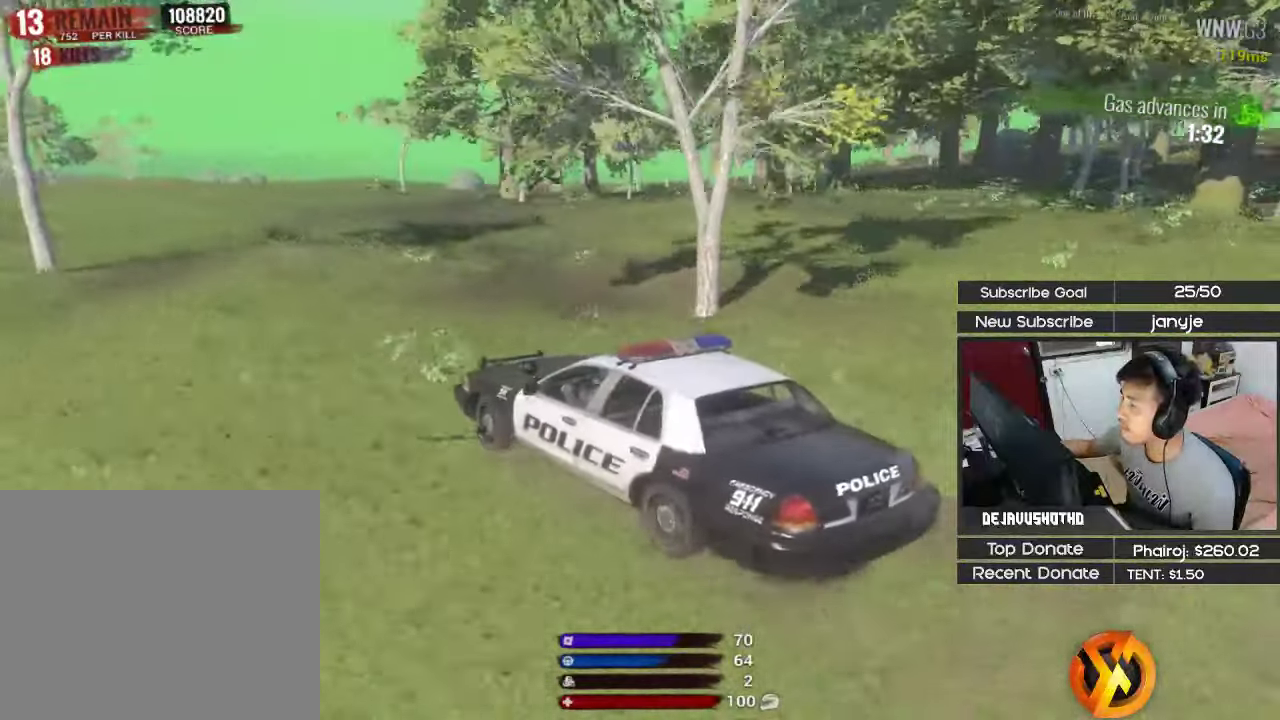
{"keys": [], "events": [[50, "d", "up"], [233, "d", "down"], [383, "d", "up"]]}
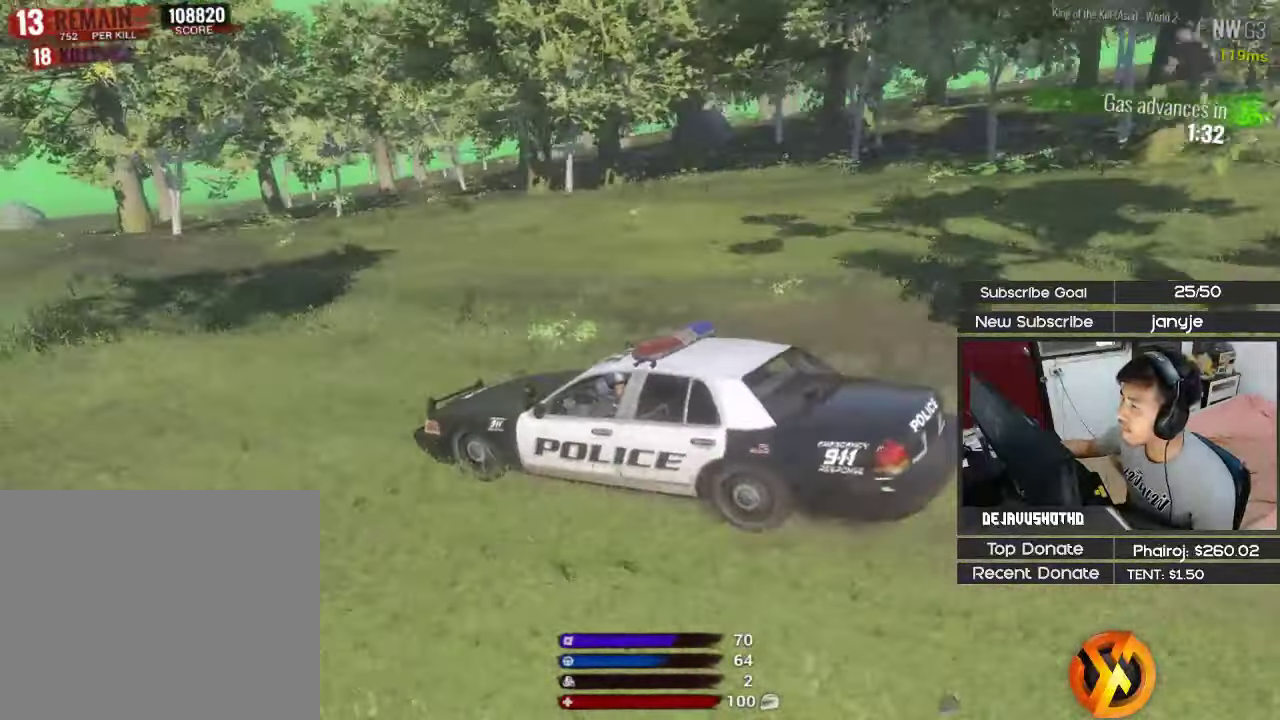
{"keys": ["a"], "events": [[300, "a", "down"]]}
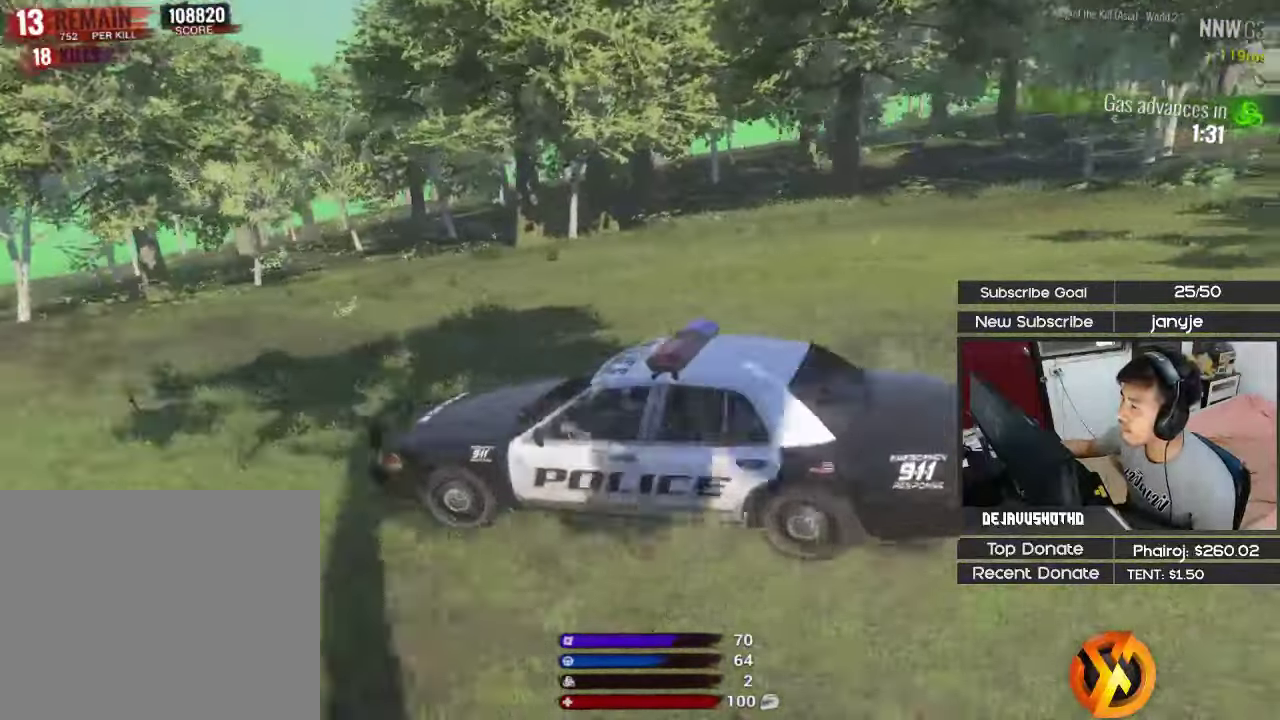
{"keys": [], "events": [[500, "a", "up"]]}
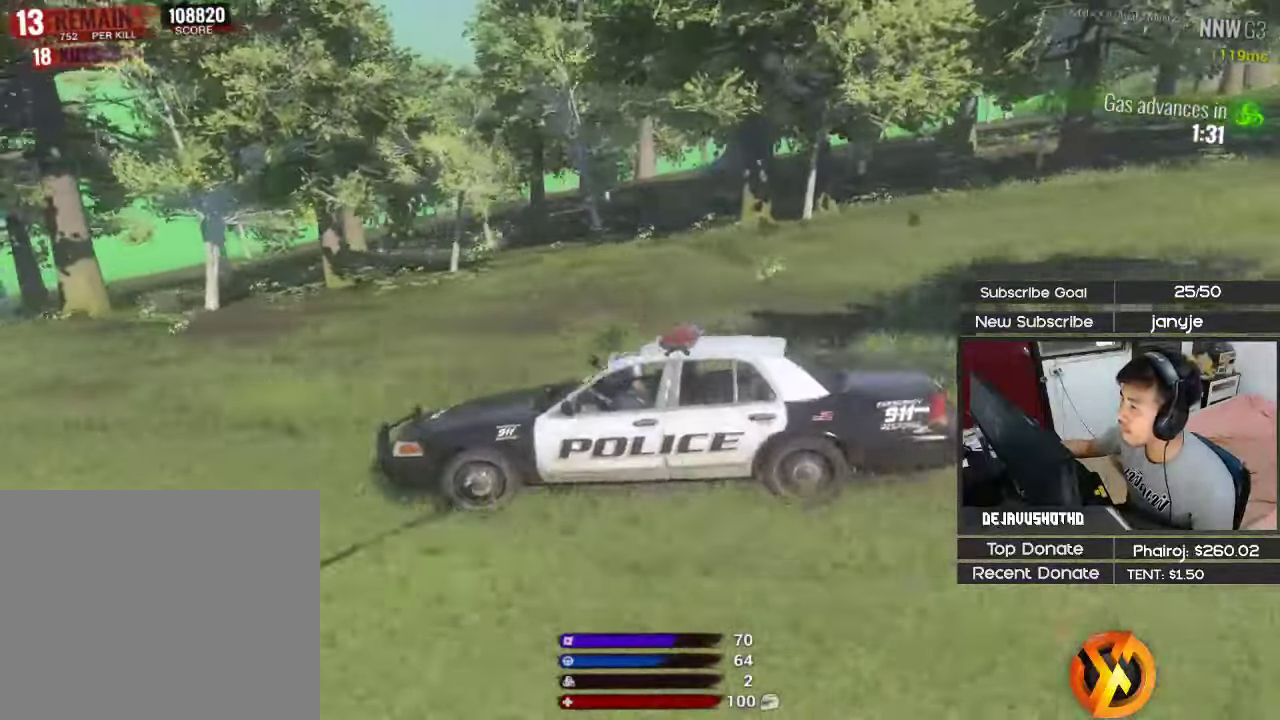
{"keys": [], "events": [[100, "a", "down"], [466, "a", "up"]]}
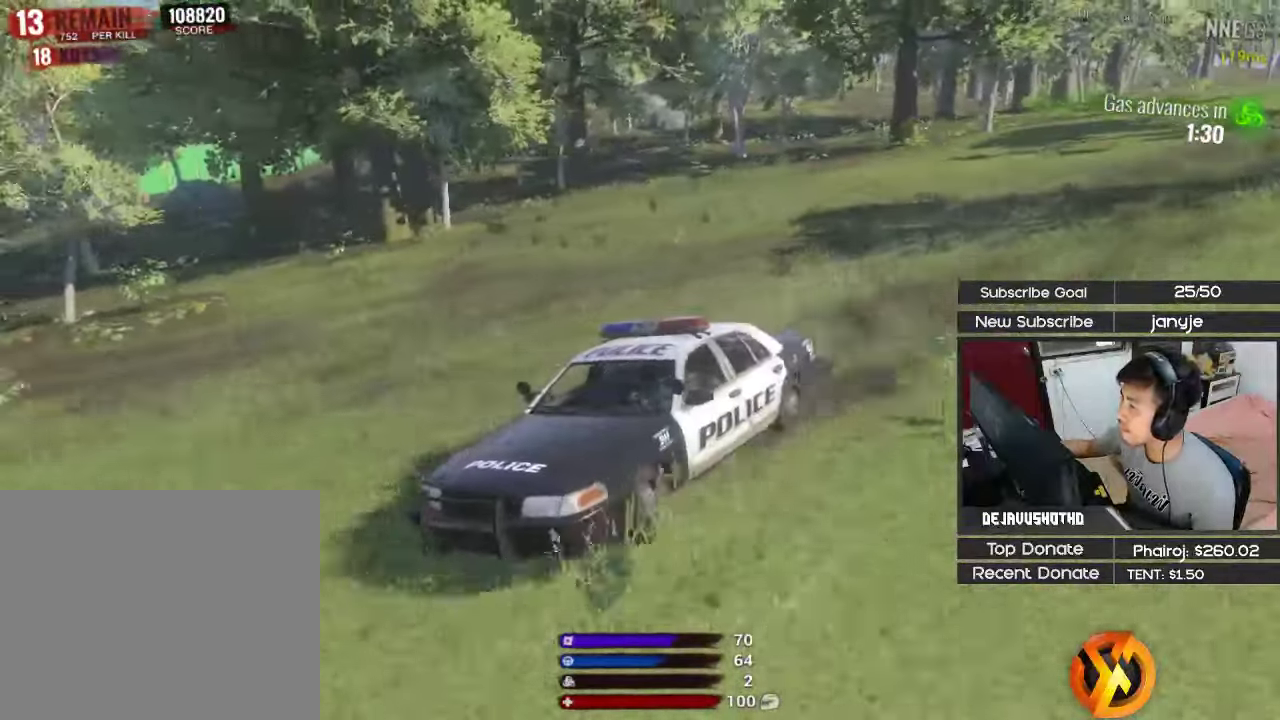
{"keys": [], "events": [[116, "a", "down"], [250, "a", "up"]]}
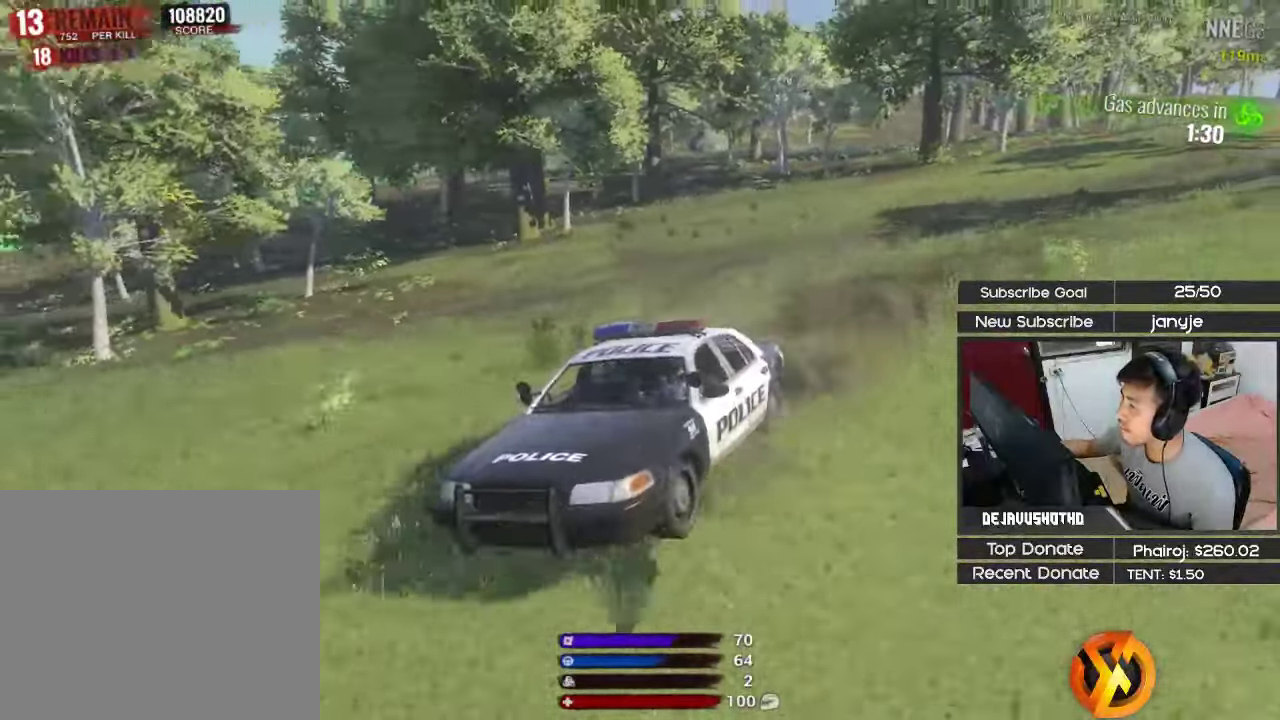
{"keys": [], "events": [[83, "a", "down"], [450, "a", "up"]]}
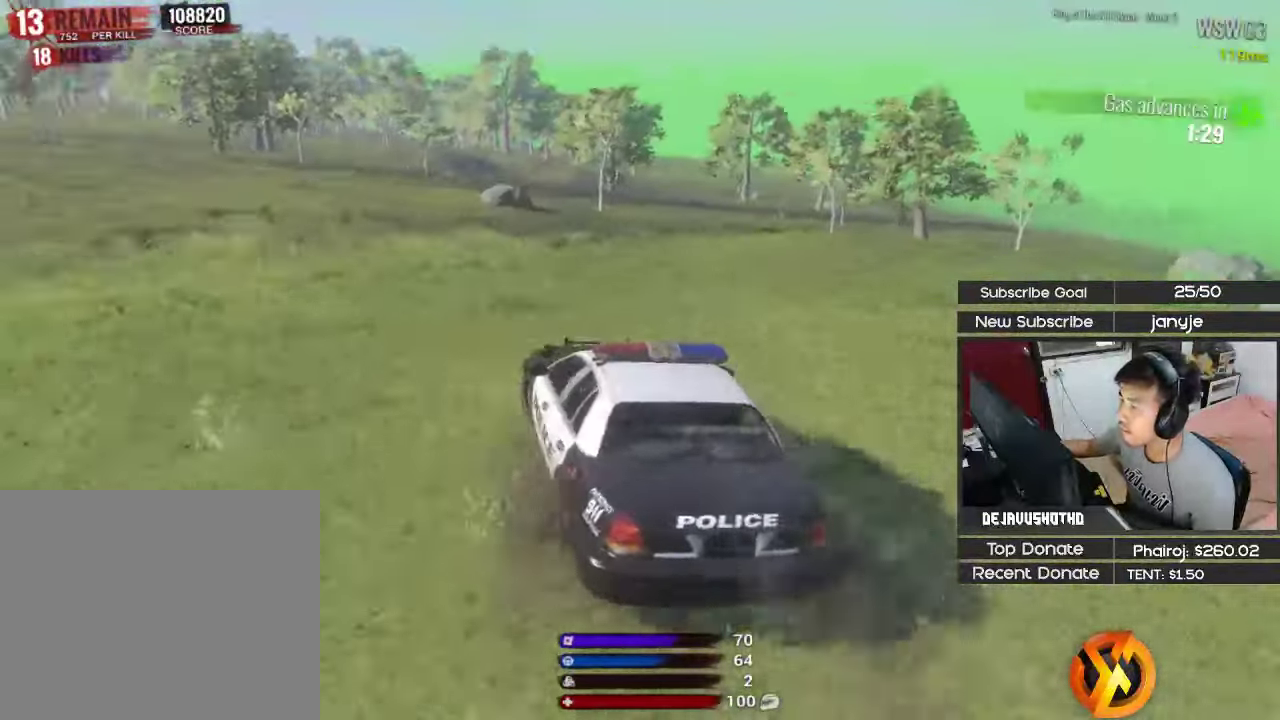
{"keys": ["d", "shift", "w"], "events": [[100, "d", "down"], [382, "w", "down"], [466, "shift", "down"]]}
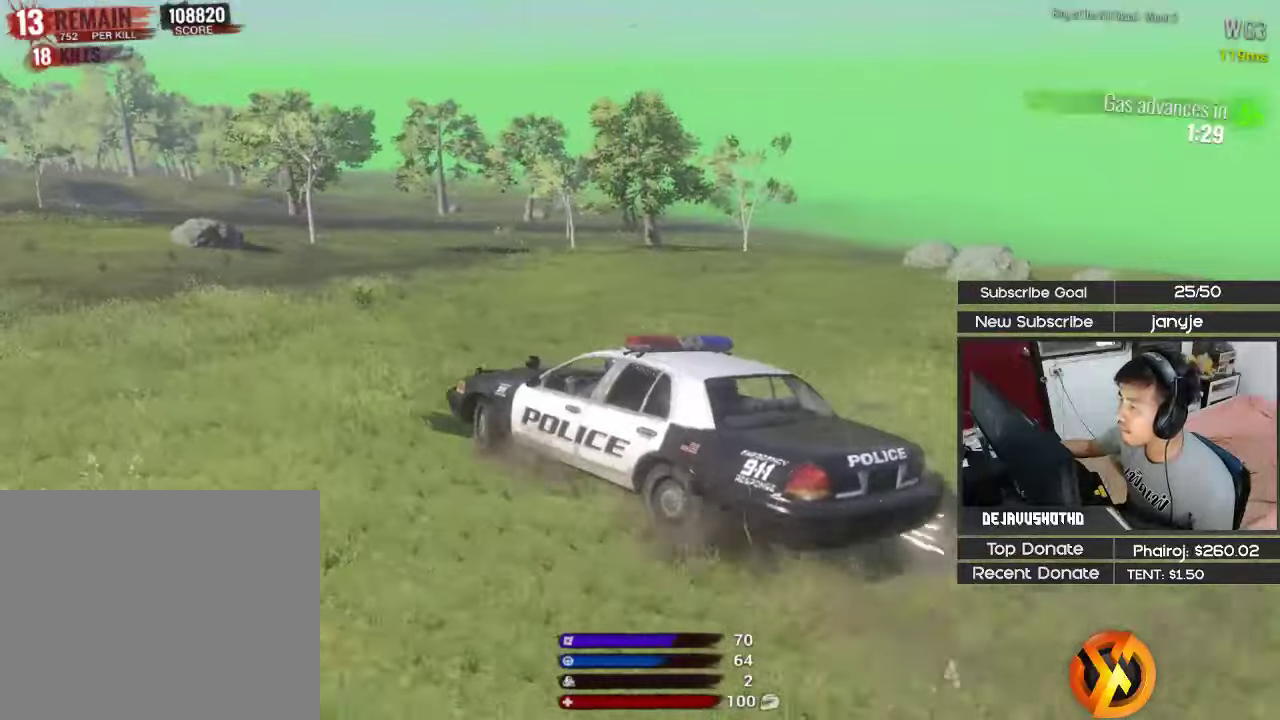
{"keys": ["shift", "w"], "events": [[117, "d", "up"], [250, "d", "down"], [400, "d", "up"]]}
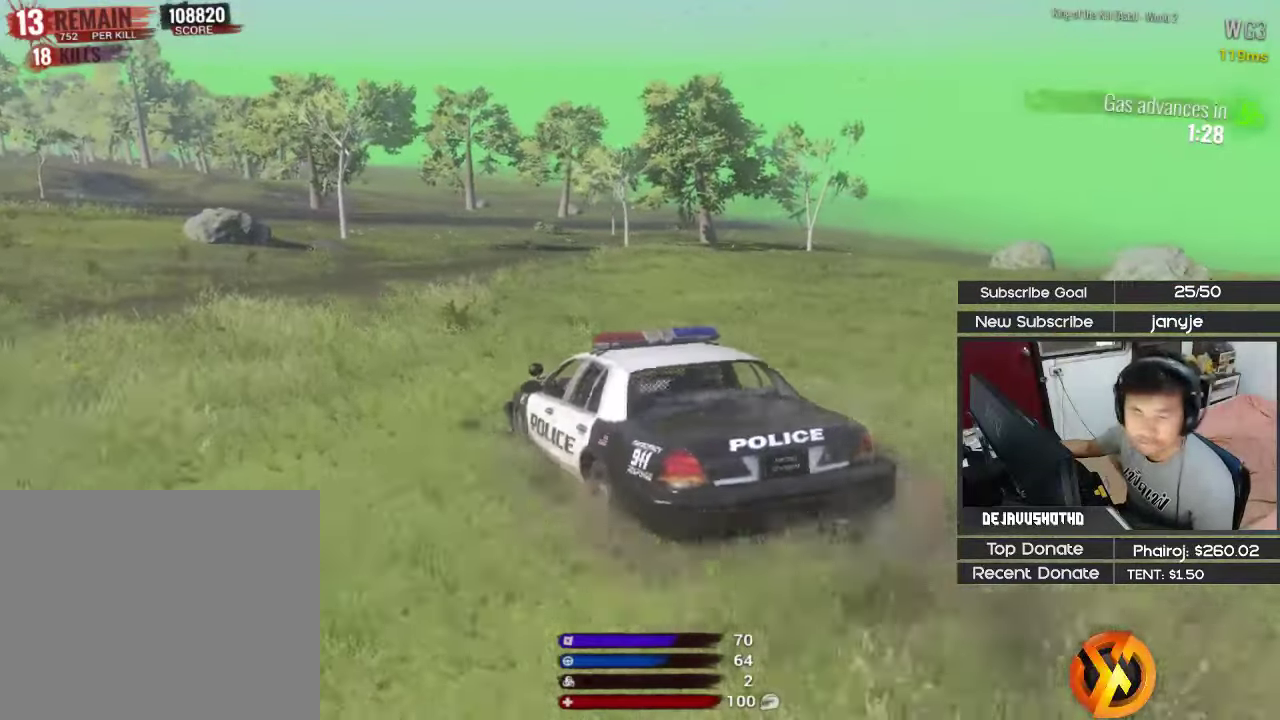
{"keys": ["shift", "w"], "events": []}
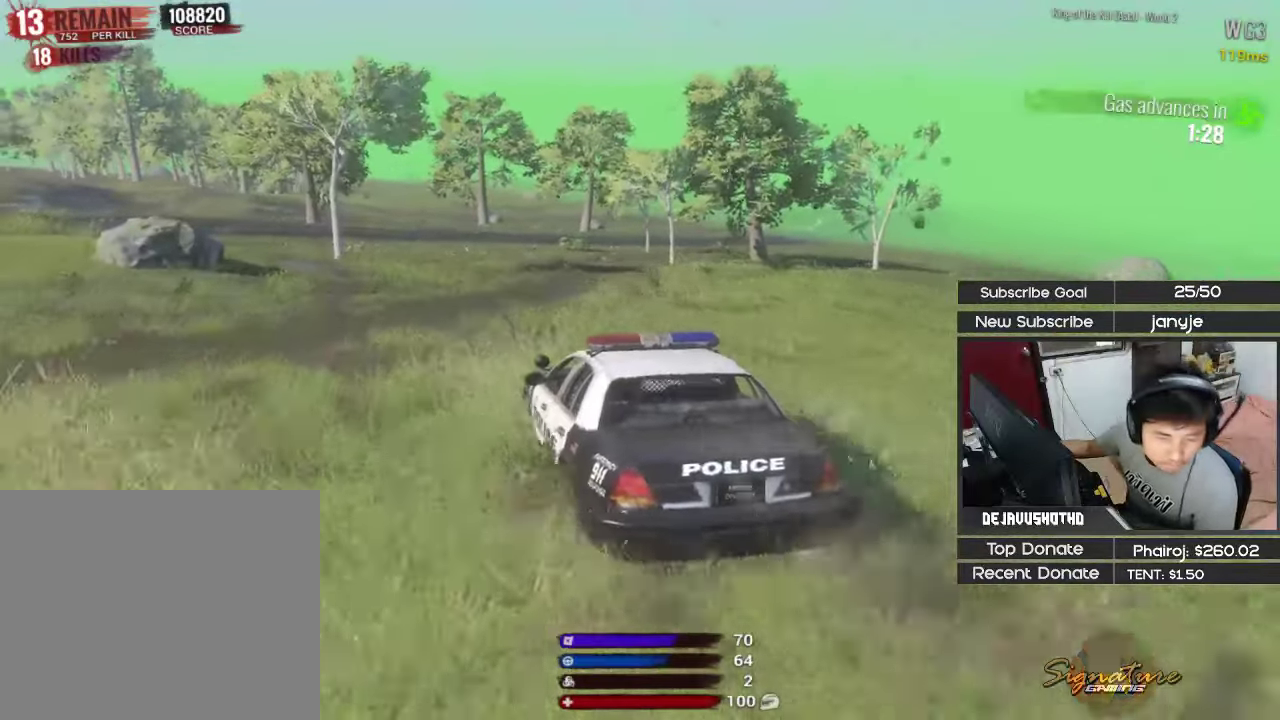
{"keys": [], "events": [[50, "shift", "up"], [50, "w", "up"], [200, "a", "down"], [333, "a", "up"]]}
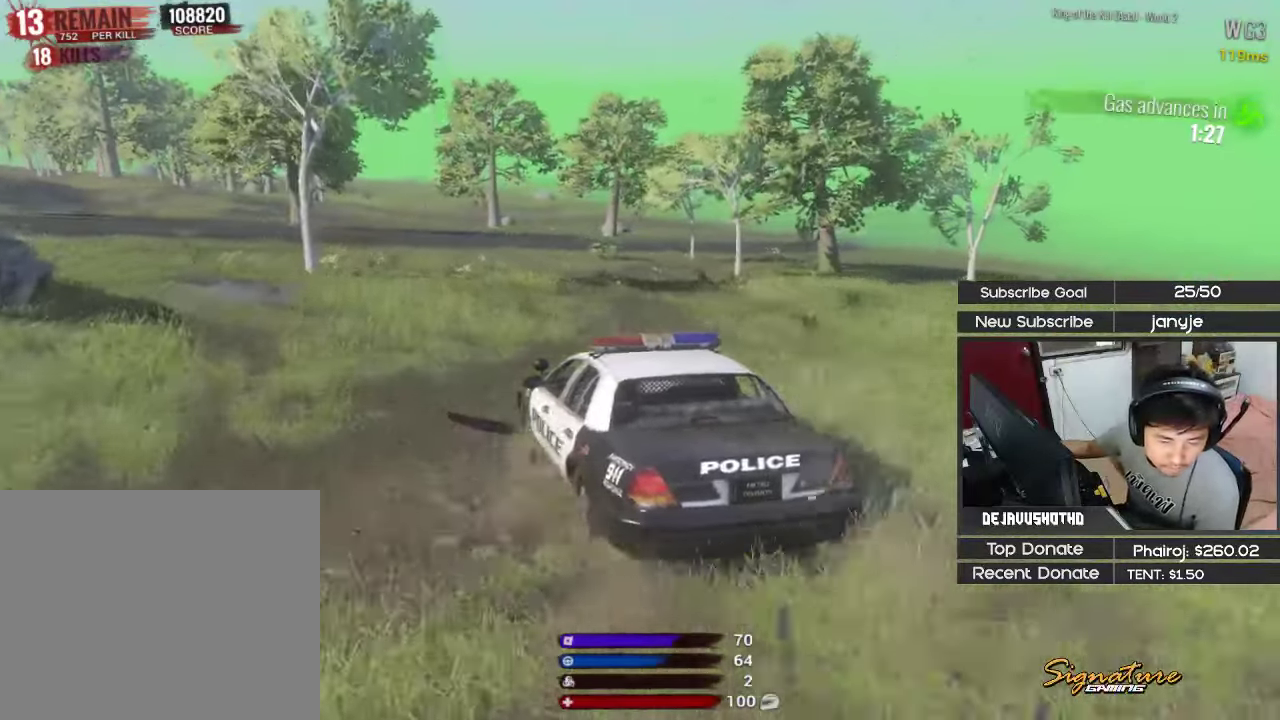
{"keys": [], "events": [[250, "d", "down"], [400, "d", "up"]]}